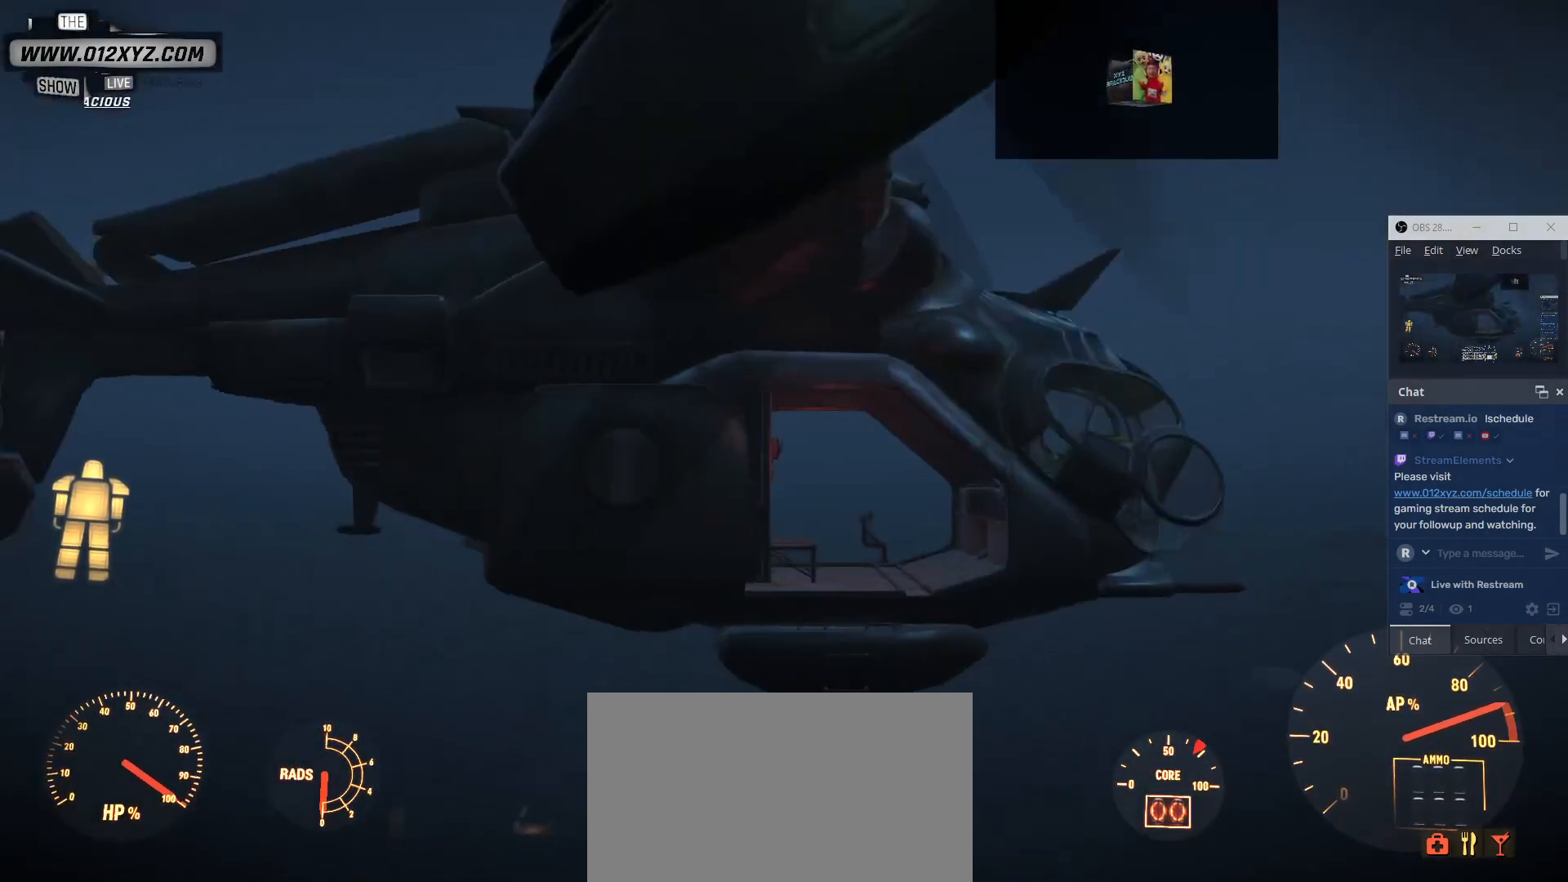
Gameplay with keyboard and mouse; each line is a JSON object with the keys and mouse buttons held at the frame after it. "events" lists presses ("down") and releases ("up") of "1", "2", "3", "4", "5", "a", "alt", "b", "c", "ctrl", "d", "e", "f", "g", "q", "r", "s", "shift", "space", "t", "tab", "v", "w", "x", "z", "mouse_left", "mouse_wheel", "mouse_right", "mouse_mb4" and "mouse_mb5" between this image and that frame as [ms after this image, input, new state], when the widget could be followed in between. "mouse_left", "mouse_wheel", "mouse_right", "mouse_mb4", "mouse_mb5" = the "left", "wheel", "right", "mb4", "mb5" buttons of the "mouse" list. No other keys are recorded. "wheel" means that the mouse wheel is clicked or scrolled. Not read: mouse_move.
{"keys": ["tab"], "mouse": [], "events": [[300, "tab", "down"]]}
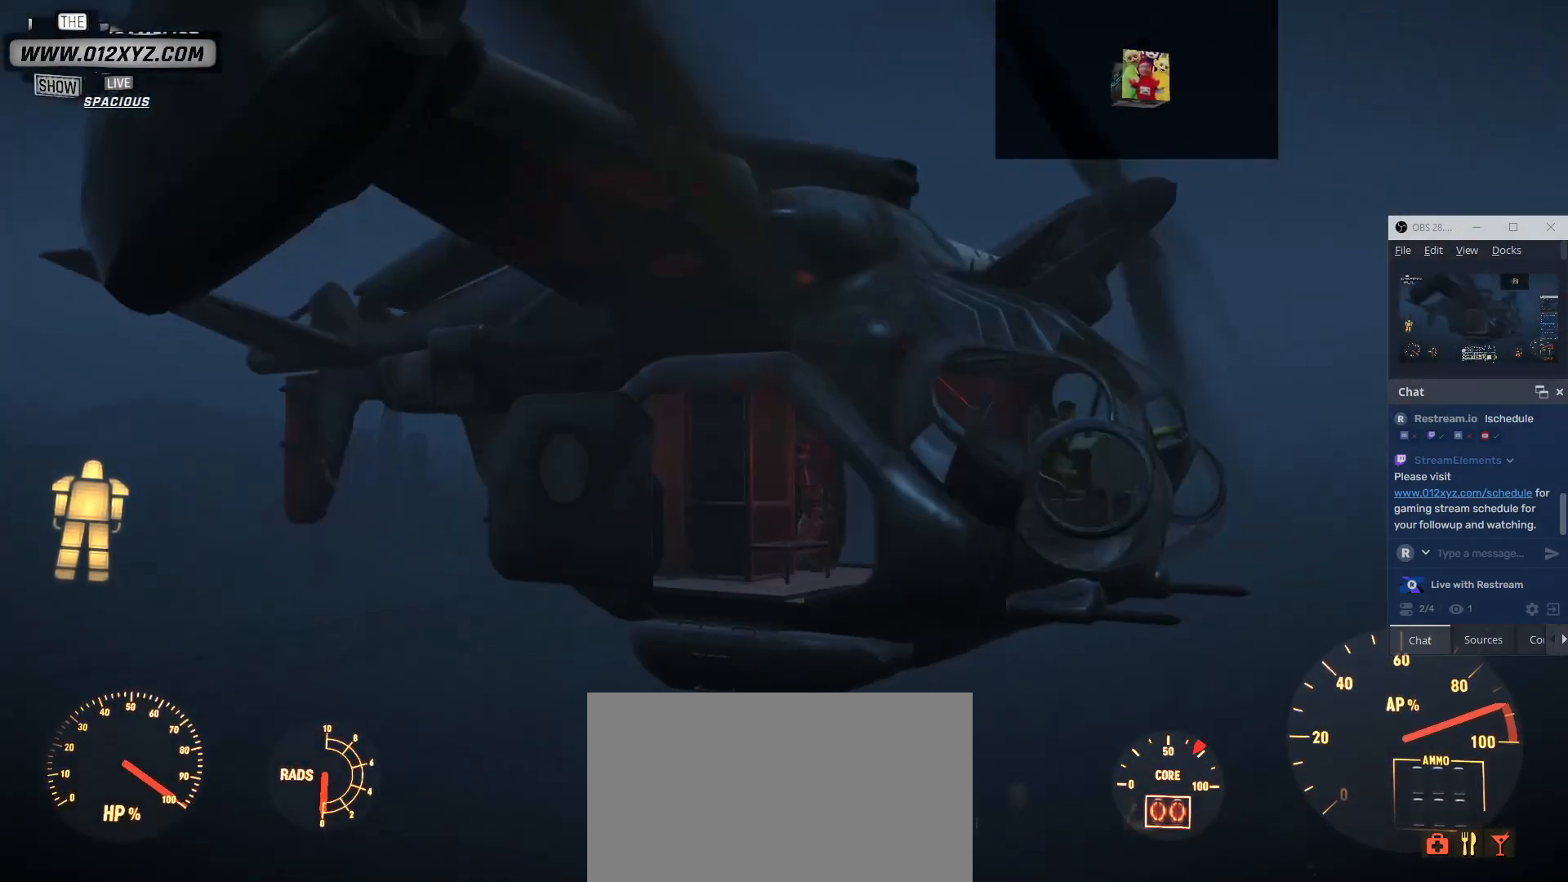
{"keys": ["tab"], "mouse": [], "events": []}
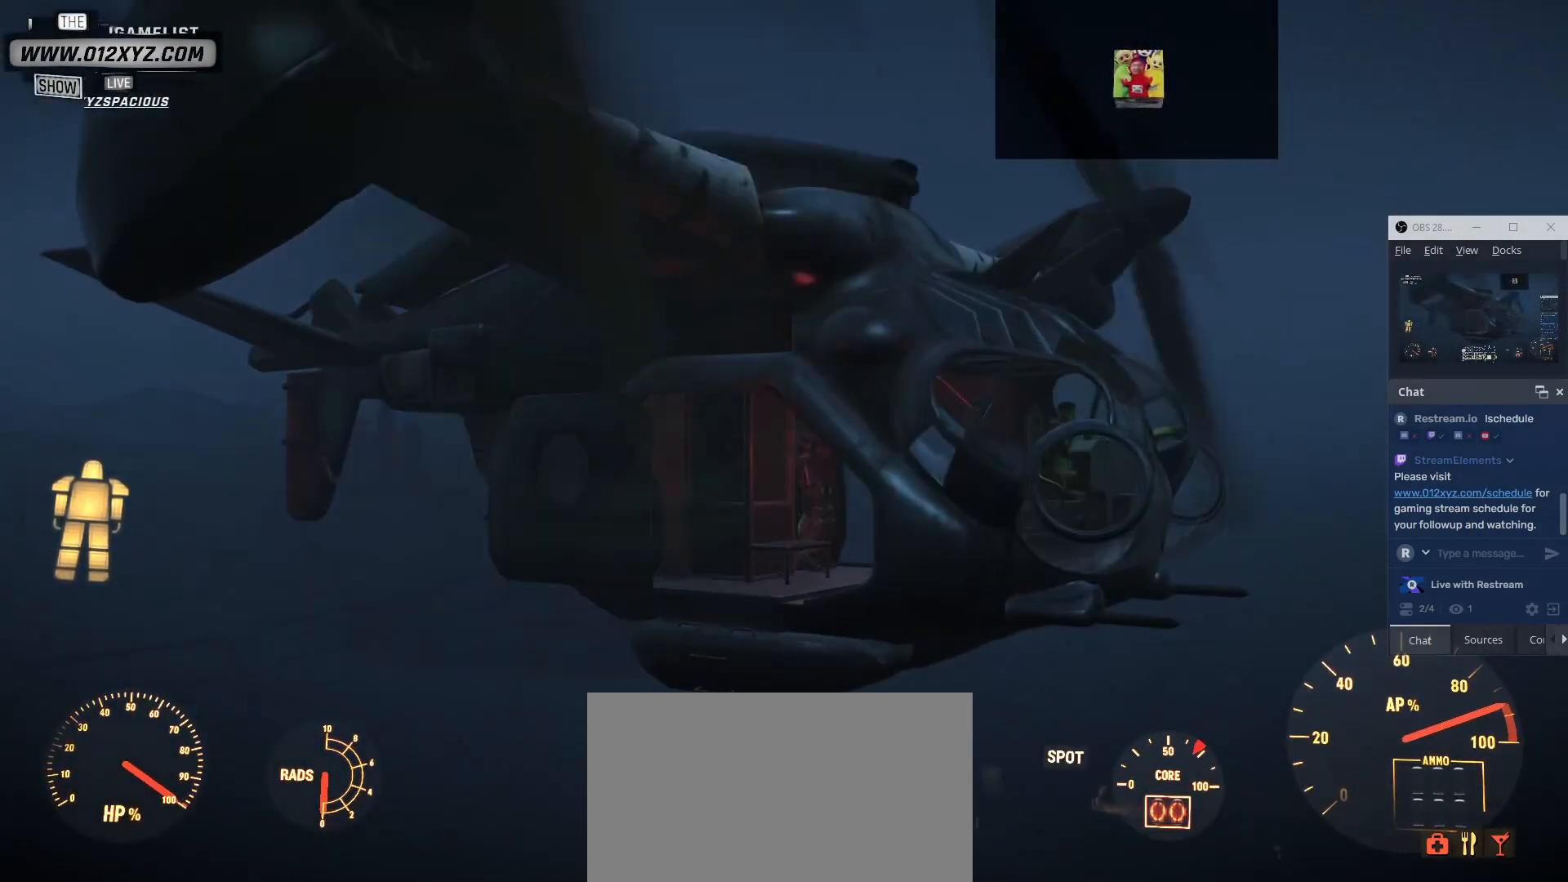
{"keys": [], "mouse": [], "events": [[133, "tab", "up"]]}
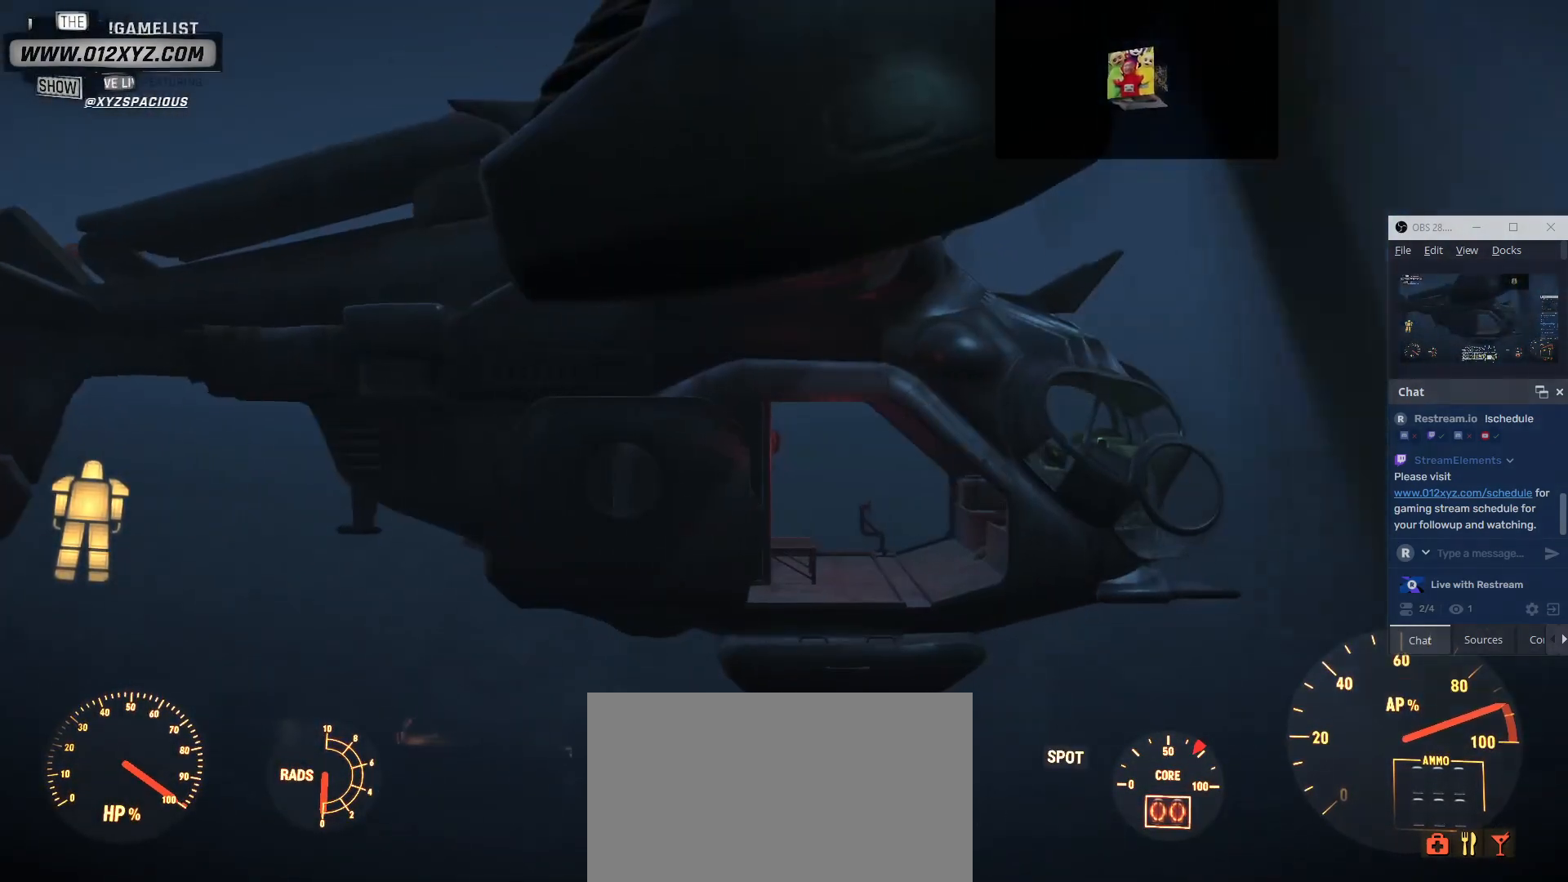
{"keys": [], "mouse": [], "events": []}
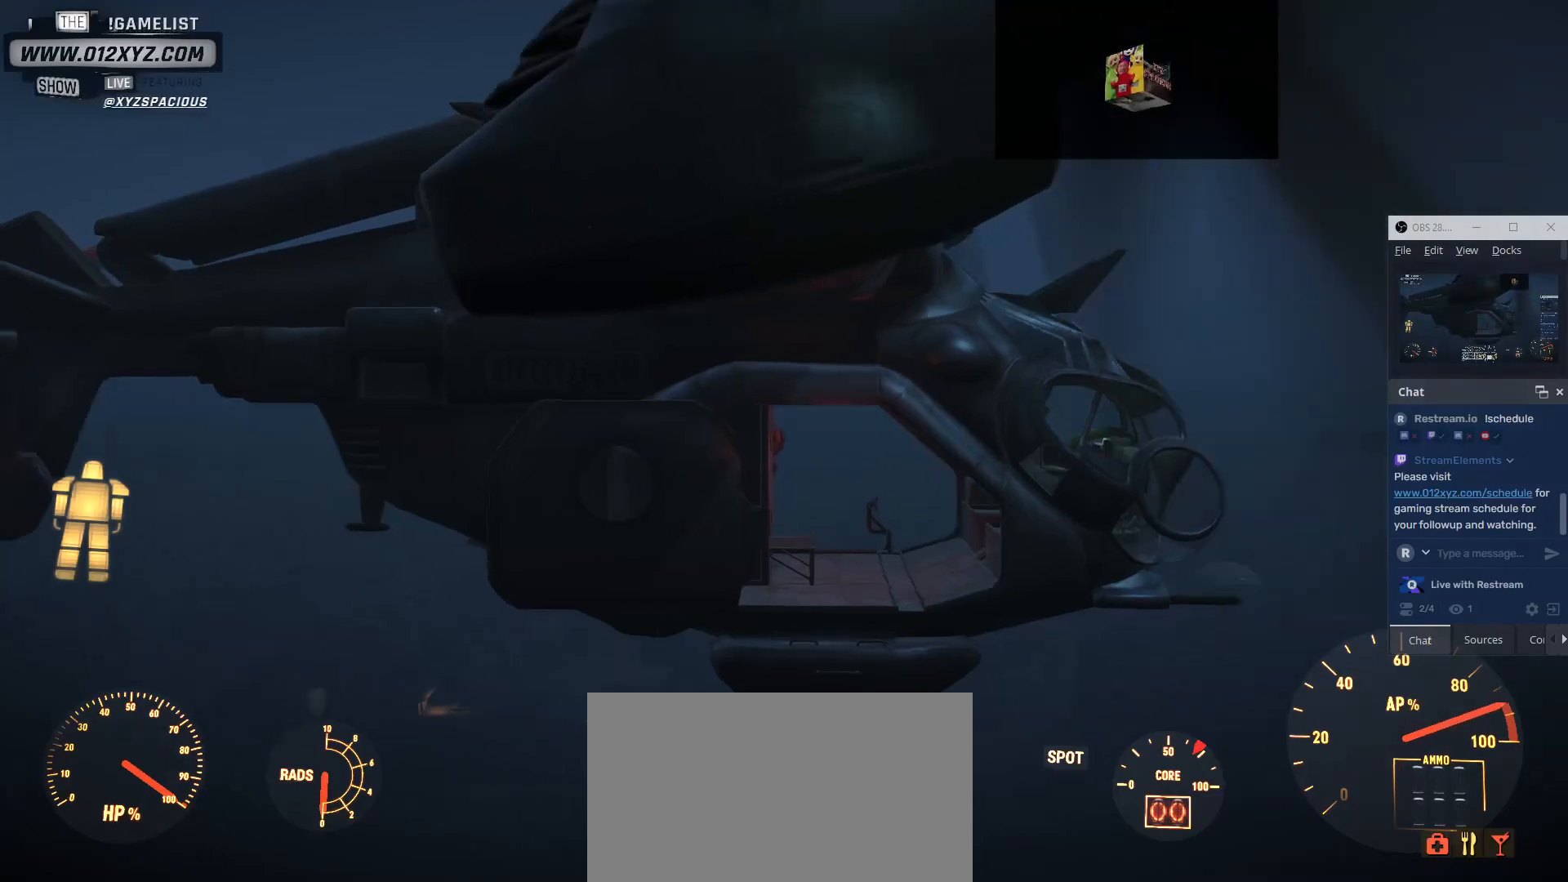
{"keys": [], "mouse": [], "events": []}
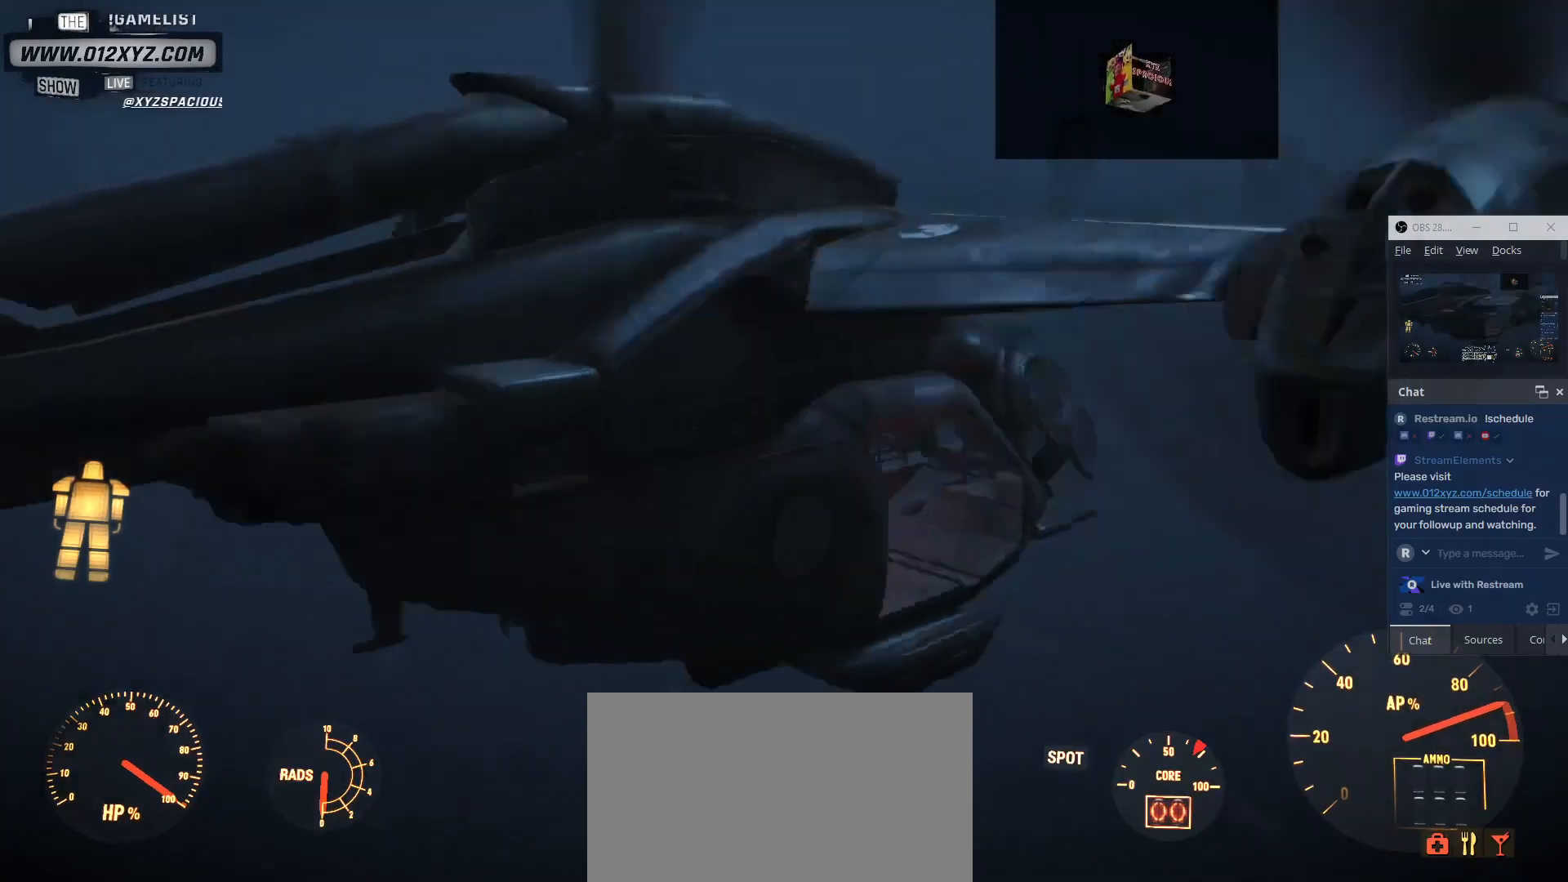
{"keys": [], "mouse": [], "events": []}
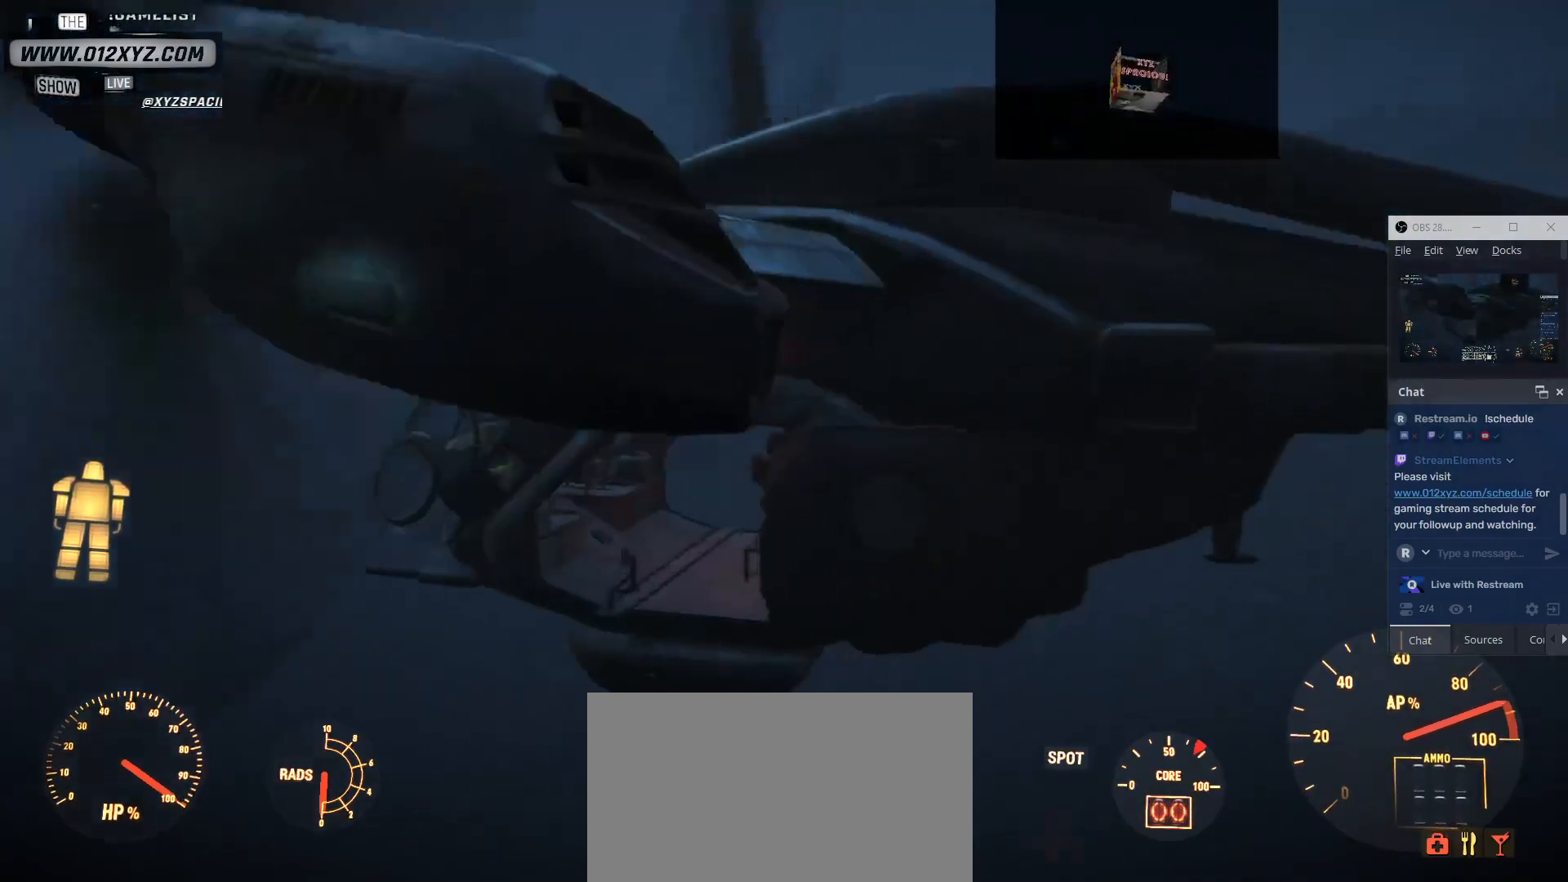
{"keys": ["tab"], "mouse": ["mb5"], "events": [[300, "mouse_mb5", "down"], [467, "tab", "down"]]}
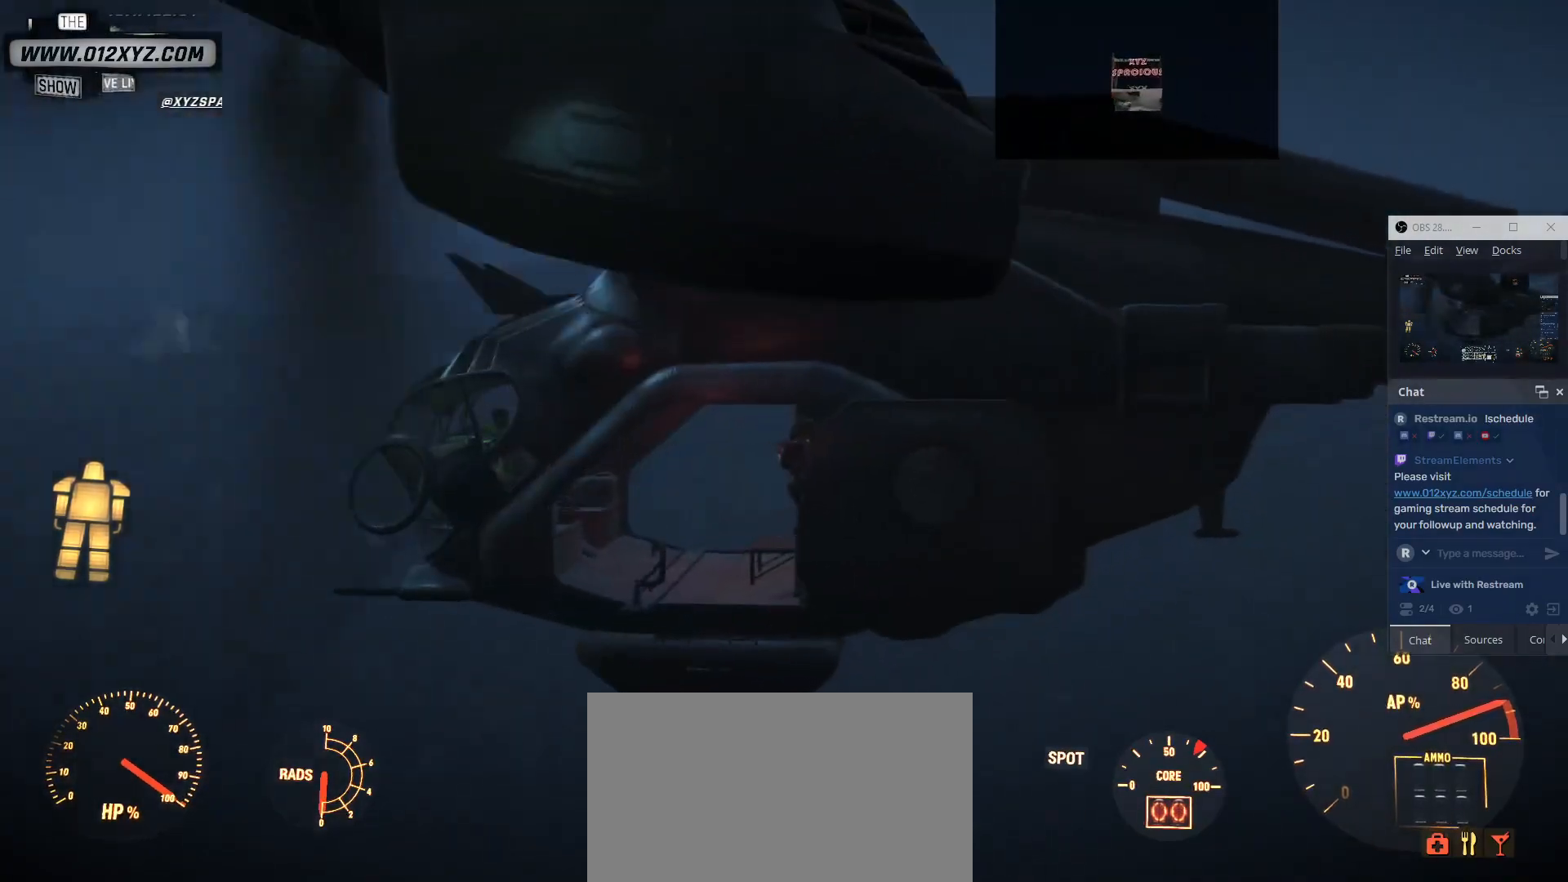
{"keys": ["tab"], "mouse": [], "events": [[300, "mouse_mb5", "up"]]}
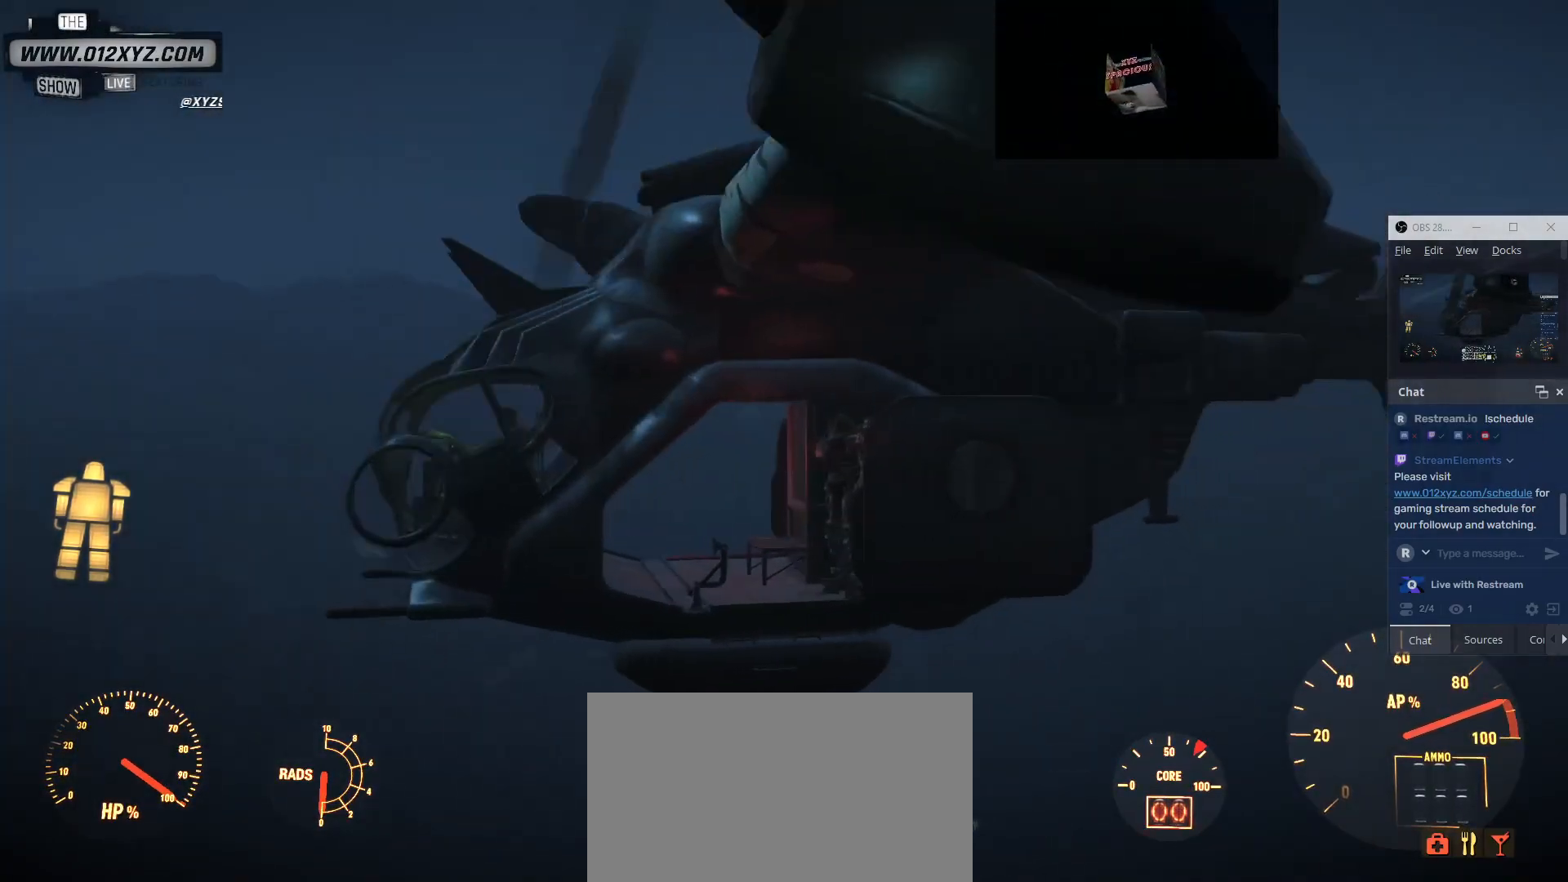
{"keys": [], "mouse": [], "events": [[400, "tab", "up"]]}
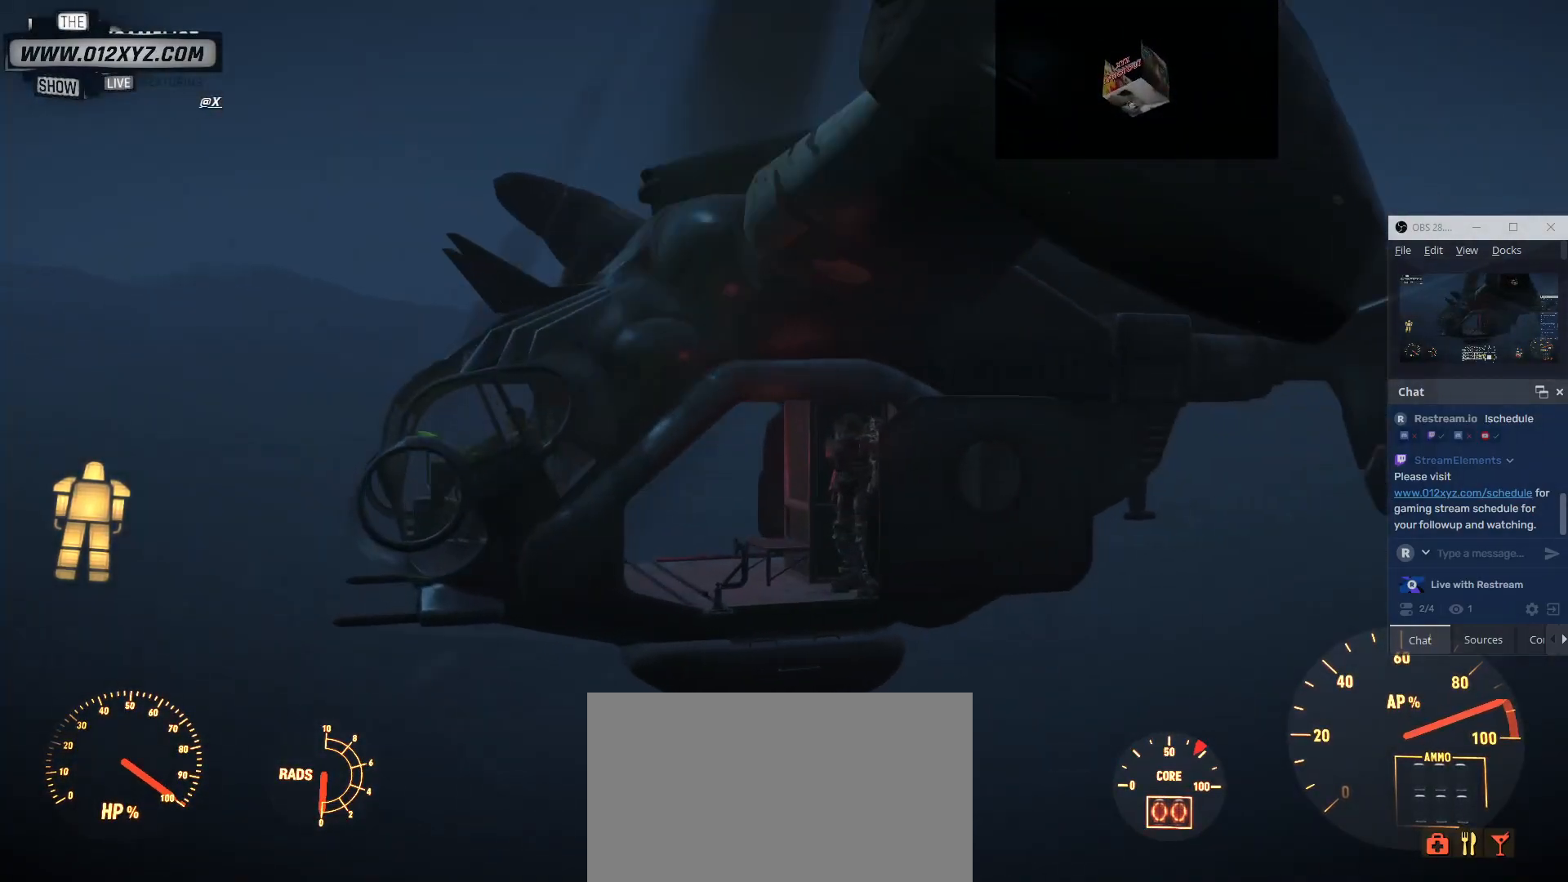
{"keys": ["tab"], "mouse": [], "events": [[267, "tab", "down"]]}
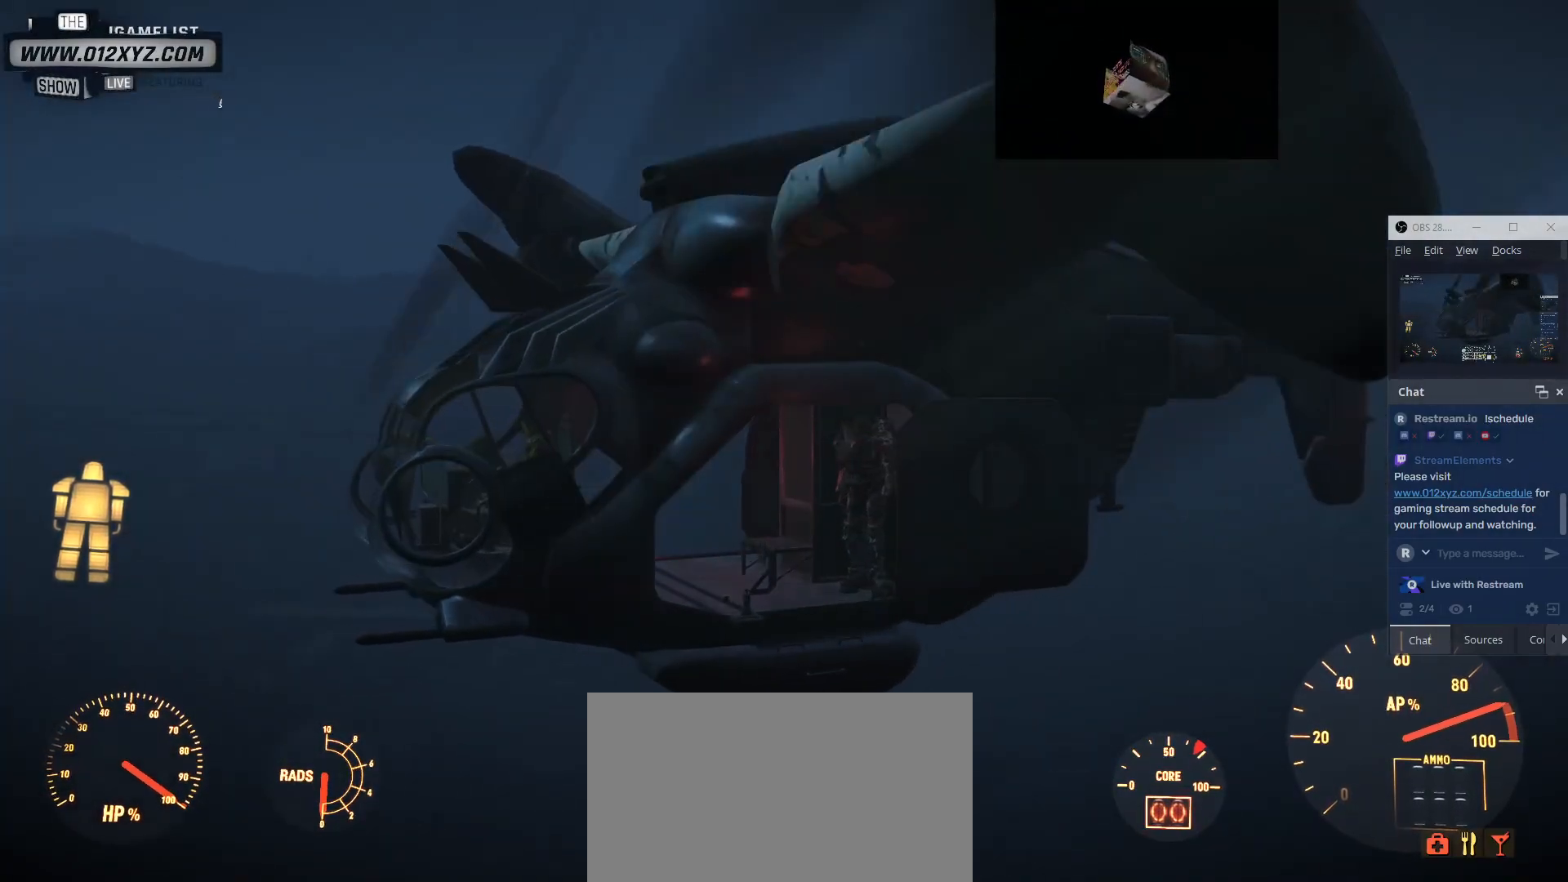
{"keys": [], "mouse": [], "events": [[500, "tab", "up"]]}